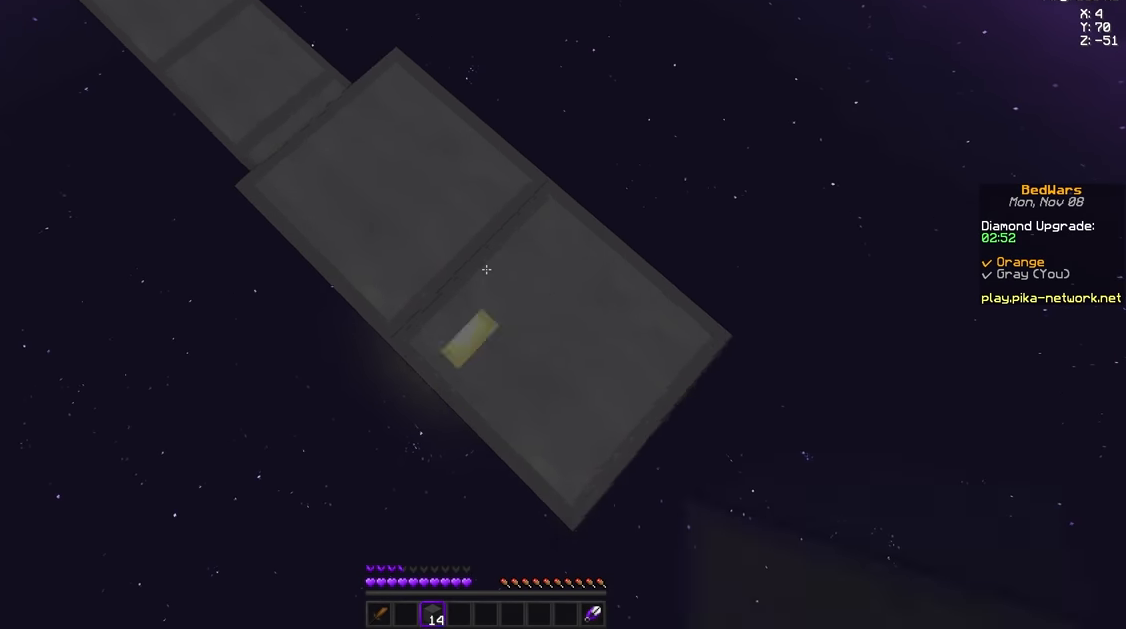
Gameplay with keyboard and mouse; each line is a JSON object with the keys and mouse buttons held at the frame after it. "events" lists presses ("down") and releases ("up") of "a", "d", "s", "space", "w", "mouse_left" and "mouse_right" between this image and that frame as [ms after this image, input, new state], when the widget could be followed in between. "mouse_left", "mouse_right" = the "left", "right" buttons of the "mouse" list. No other keys are recorded. Fast repeated clicks can show as one long hold. Mouse movement is not recorded.
{"keys": ["d", "s"], "mouse": [], "events": [[125, "mouse_right", "up"], [417, "mouse_right", "down"], [459, "mouse_right", "up"]]}
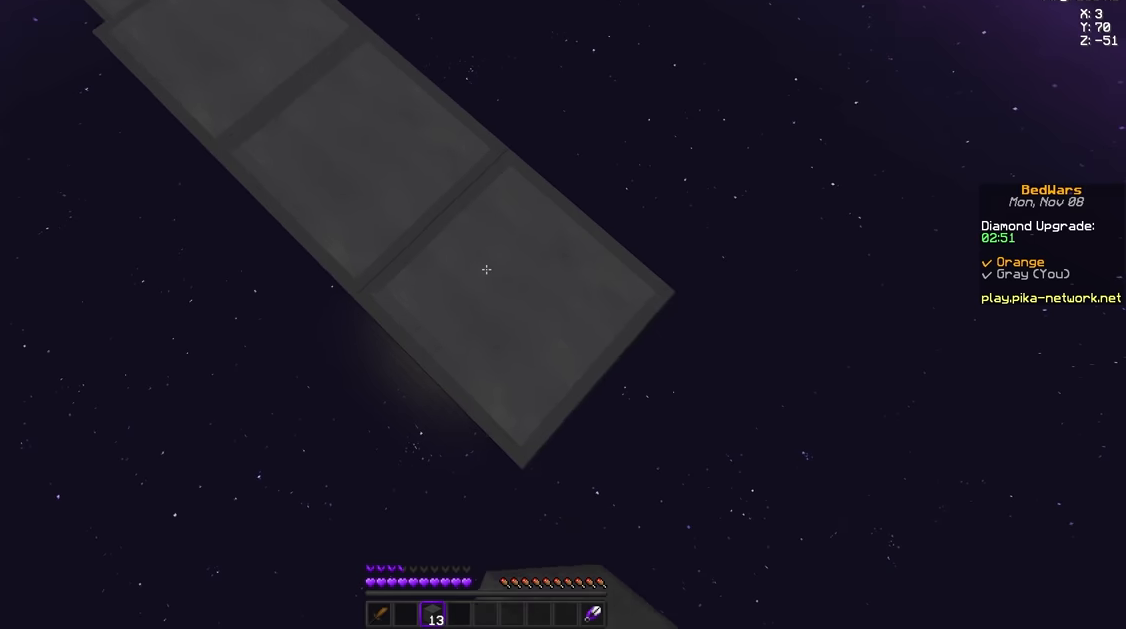
{"keys": ["d", "s"], "mouse": [], "events": [[333, "mouse_right", "down"], [375, "mouse_right", "up"]]}
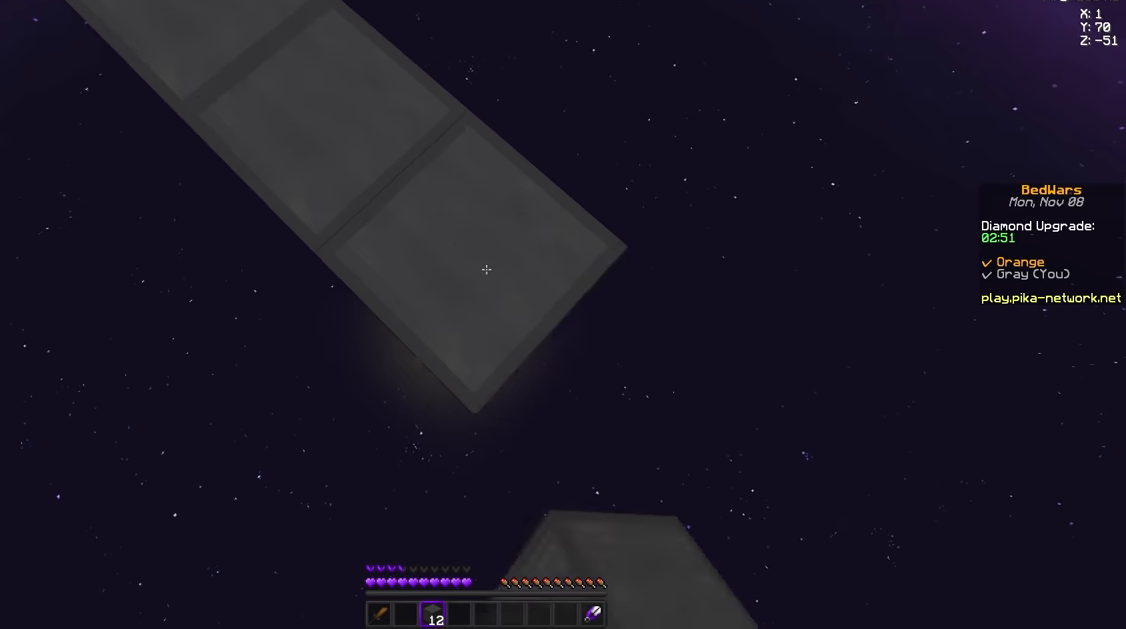
{"keys": ["d", "s"], "mouse": [], "events": []}
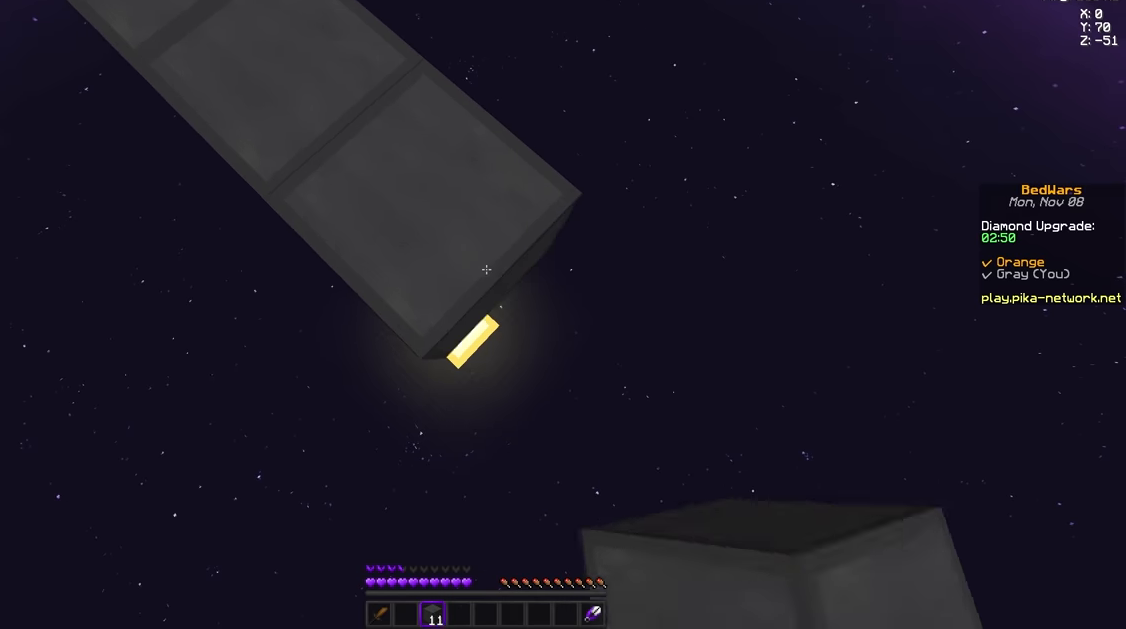
{"keys": ["d", "s"], "mouse": [], "events": []}
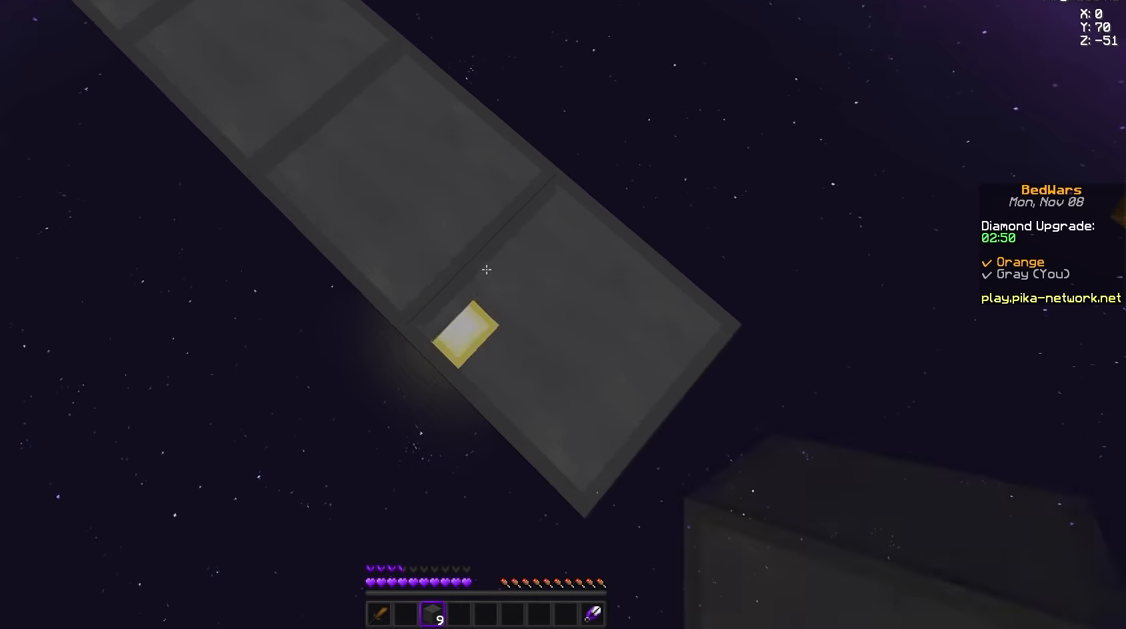
{"keys": ["d", "s"], "mouse": [], "events": []}
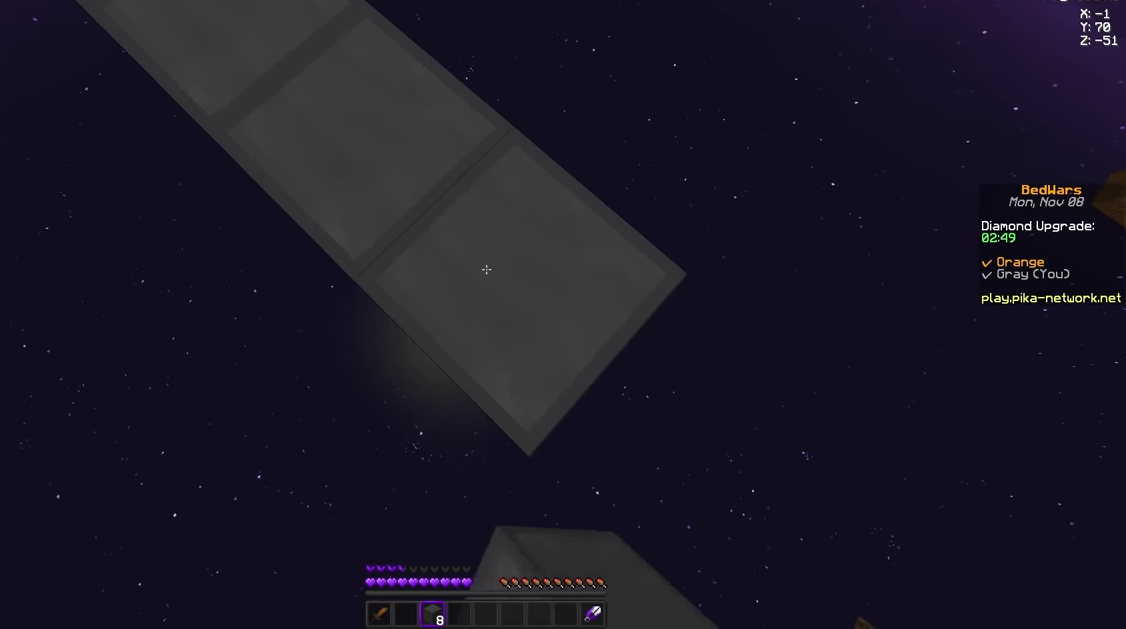
{"keys": ["d", "s"], "mouse": [], "events": [[250, "mouse_right", "down"], [333, "space", "down"], [375, "mouse_right", "up"], [417, "space", "up"]]}
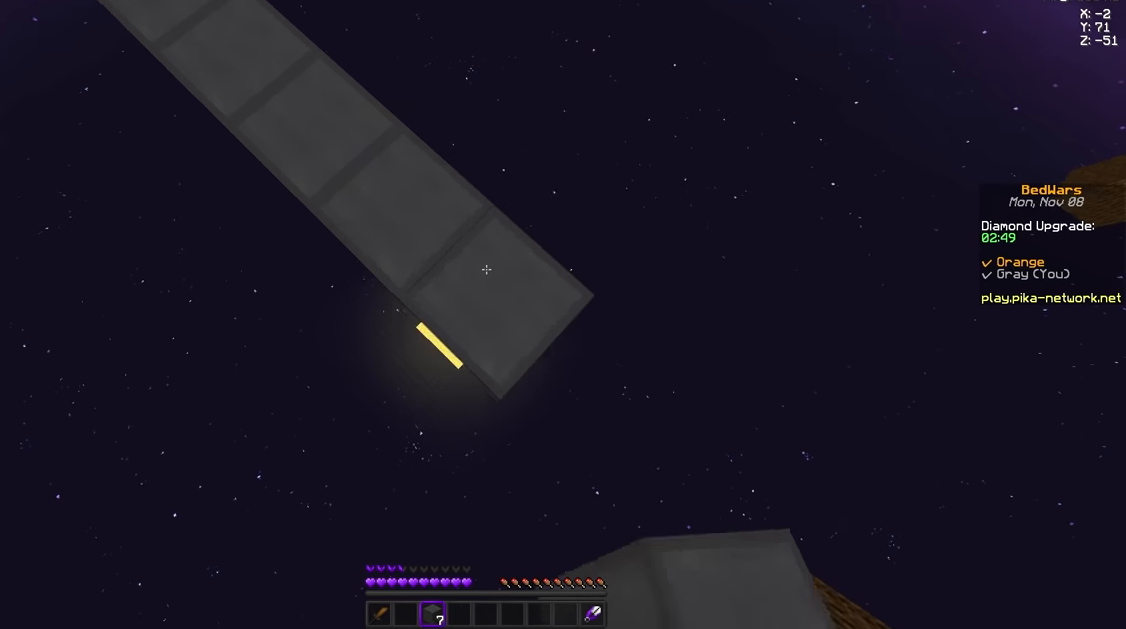
{"keys": ["d", "s"], "mouse": ["right"], "events": [[84, "mouse_right", "down"], [167, "mouse_right", "up"], [501, "mouse_right", "down"]]}
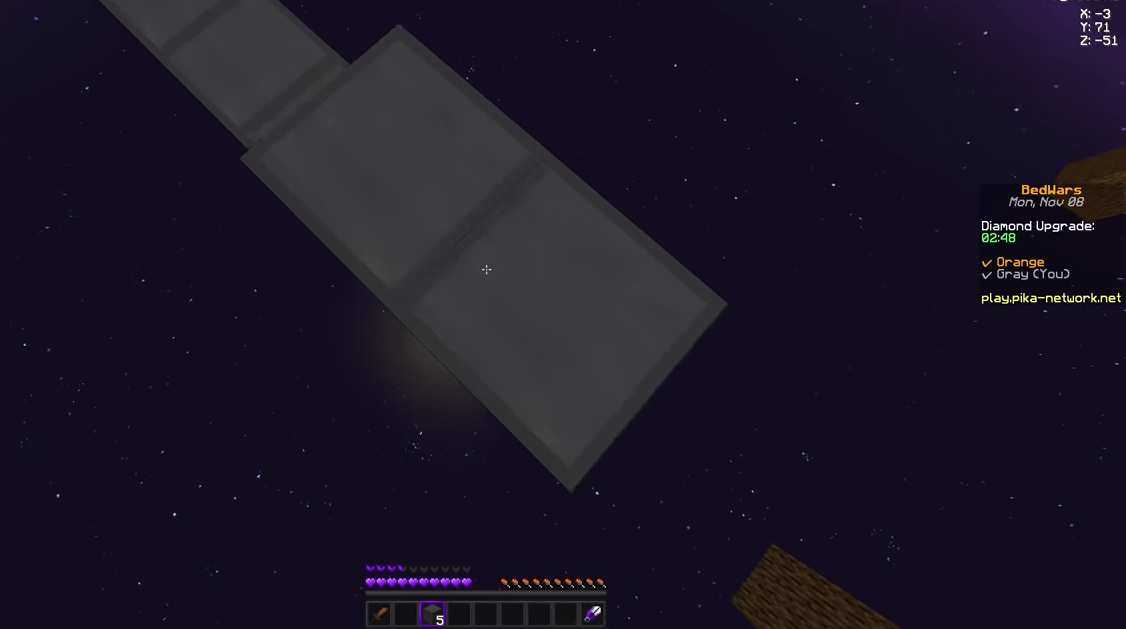
{"keys": ["d", "s"], "mouse": [], "events": [[42, "mouse_right", "up"], [417, "mouse_right", "down"], [459, "mouse_right", "up"]]}
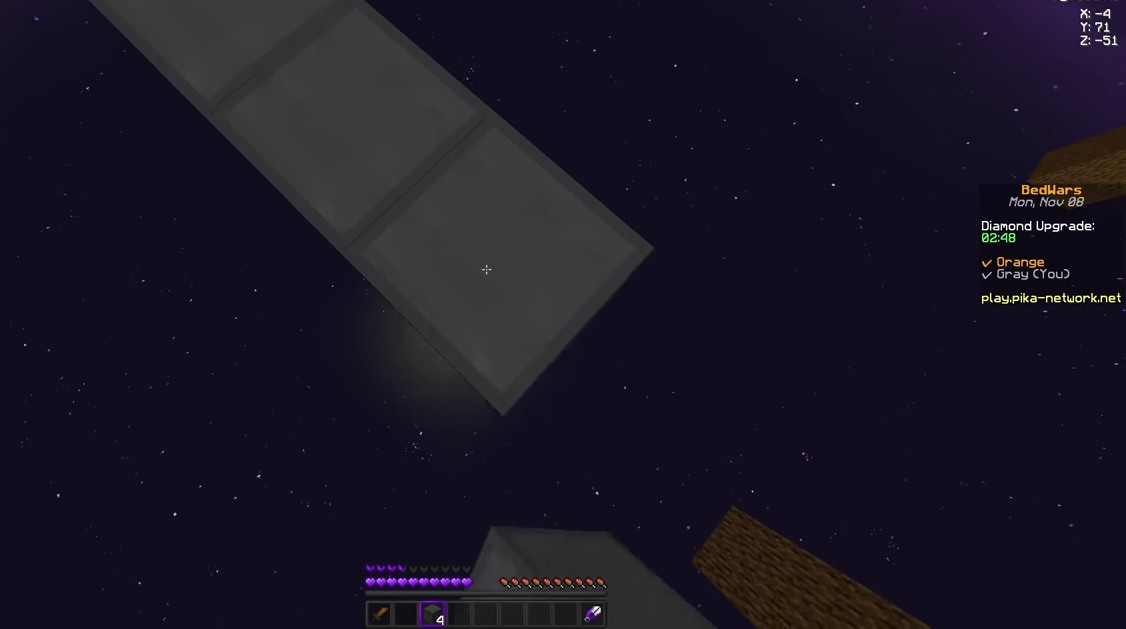
{"keys": ["d", "s"], "mouse": [], "events": []}
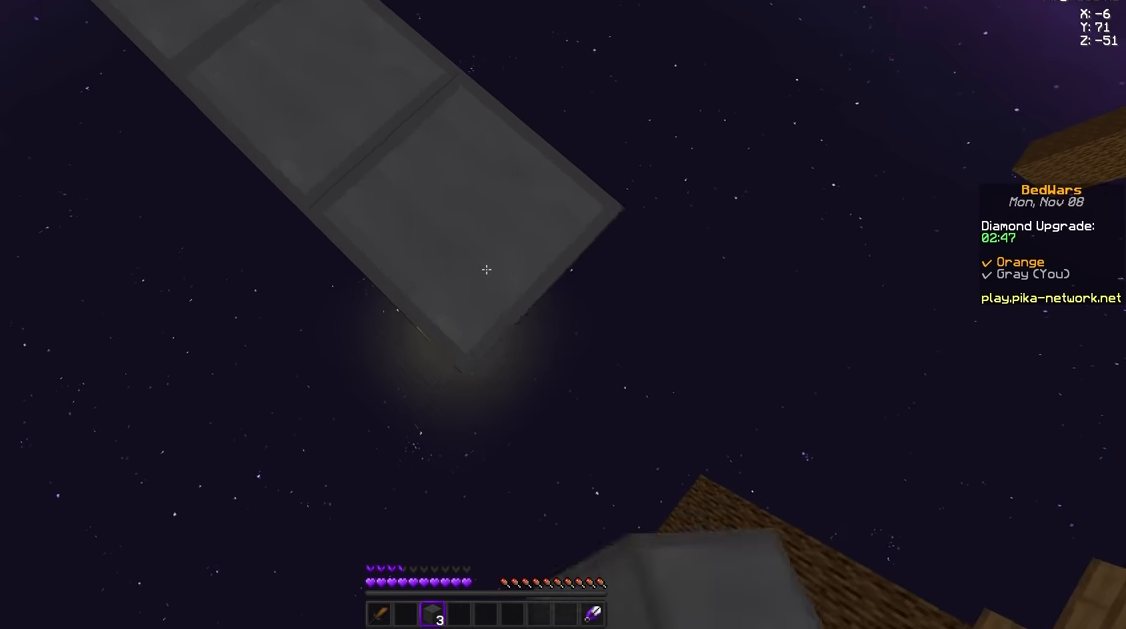
{"keys": ["d", "s"], "mouse": [], "events": [[167, "mouse_right", "down"], [208, "mouse_right", "up"]]}
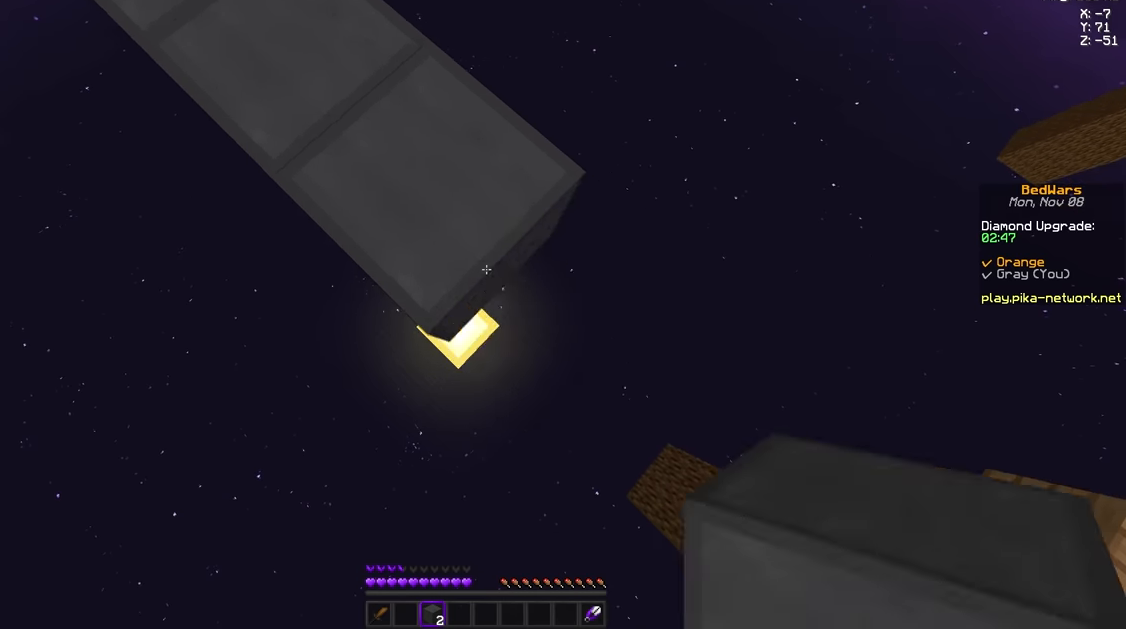
{"keys": ["a", "d", "s"], "mouse": [], "events": [[42, "mouse_right", "down"], [125, "mouse_right", "up"], [459, "mouse_right", "down"], [501, "a", "down"], [501, "mouse_right", "up"]]}
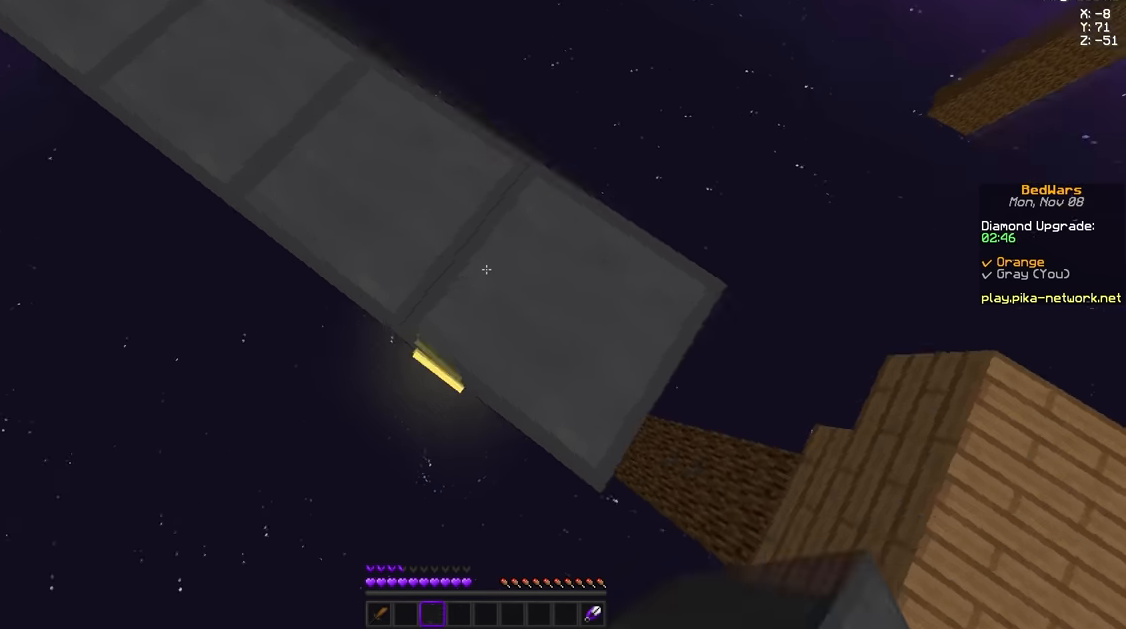
{"keys": ["w"], "mouse": [], "events": [[125, "d", "up"], [208, "mouse_left", "down"], [250, "mouse_left", "up"], [292, "s", "up"], [375, "a", "up"], [458, "w", "down"]]}
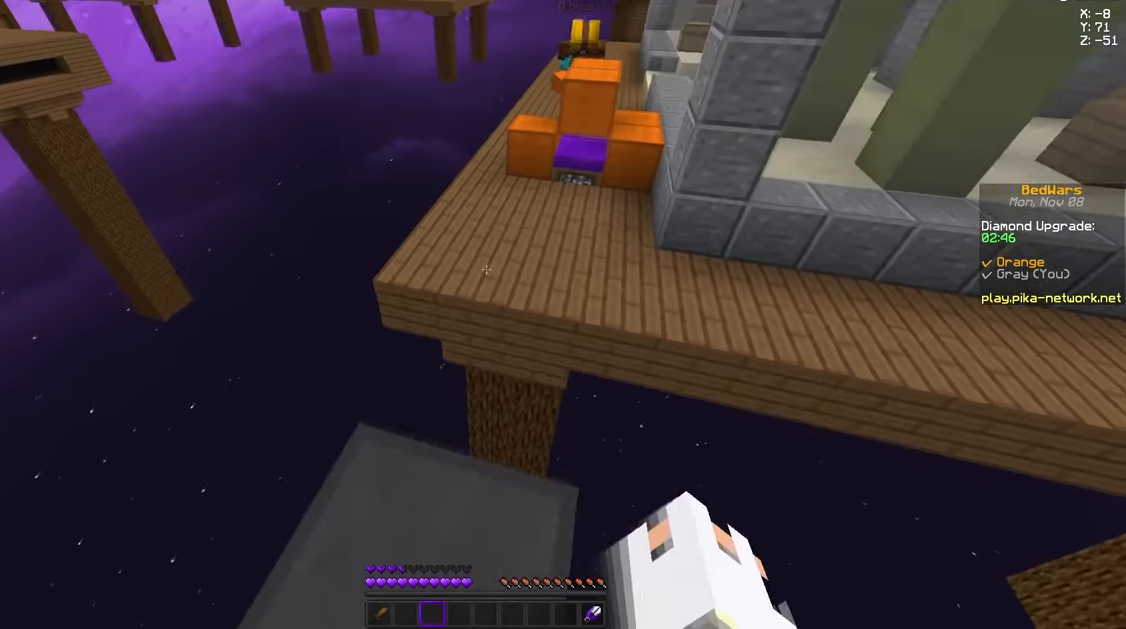
{"keys": ["w"], "mouse": [], "events": [[167, "space", "down"], [417, "space", "up"]]}
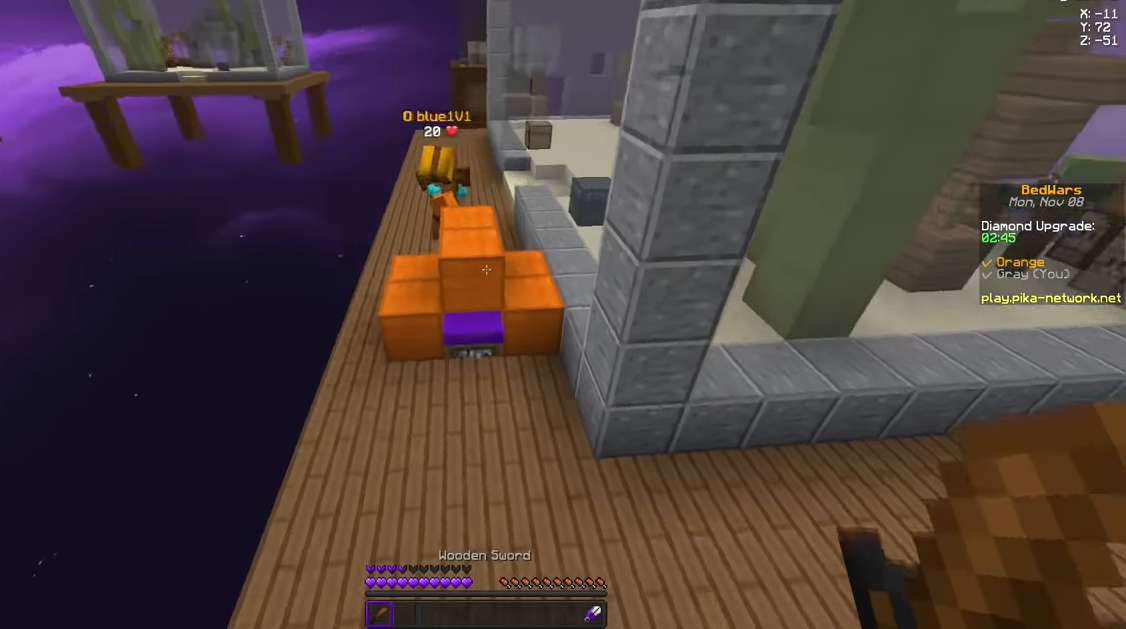
{"keys": ["space", "w"], "mouse": [], "events": [[125, "d", "down"], [417, "d", "up"], [500, "space", "down"]]}
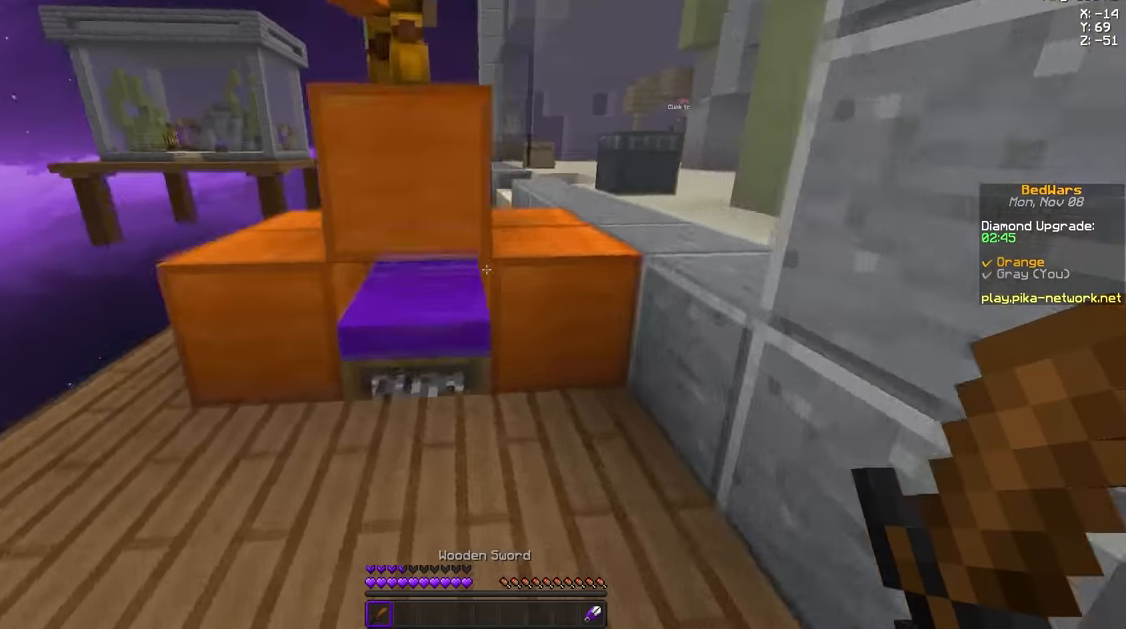
{"keys": ["d"], "mouse": [], "events": [[42, "d", "down"], [209, "space", "up"], [292, "w", "up"], [375, "mouse_left", "down"], [459, "mouse_left", "up"]]}
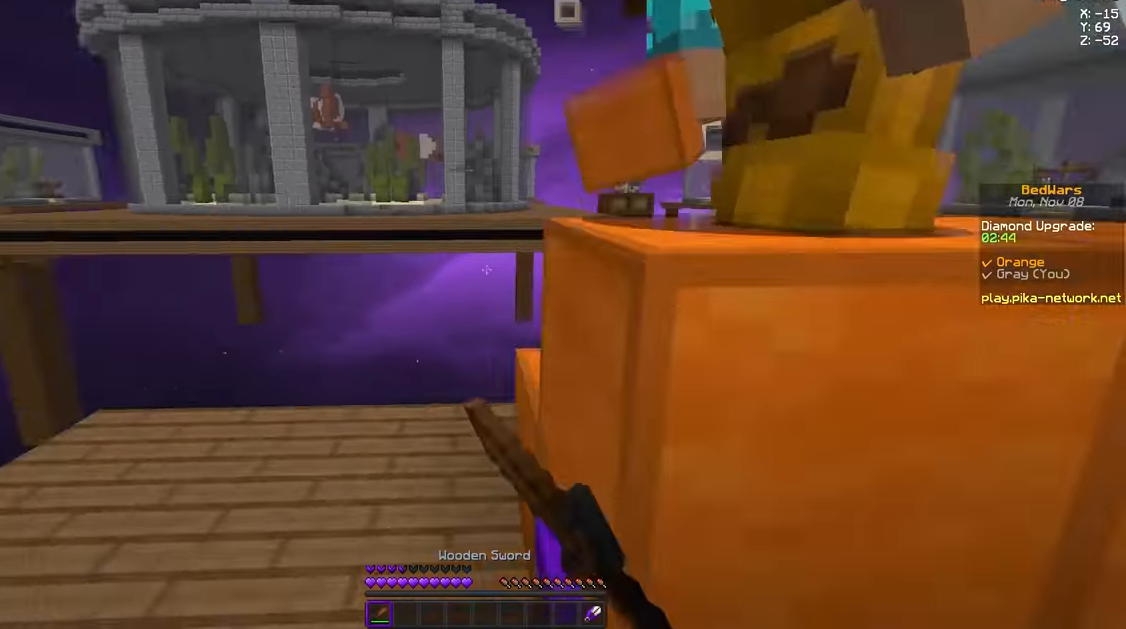
{"keys": ["d"], "mouse": [], "events": [[41, "mouse_left", "down"], [125, "mouse_left", "up"], [166, "space", "down"], [375, "space", "up"]]}
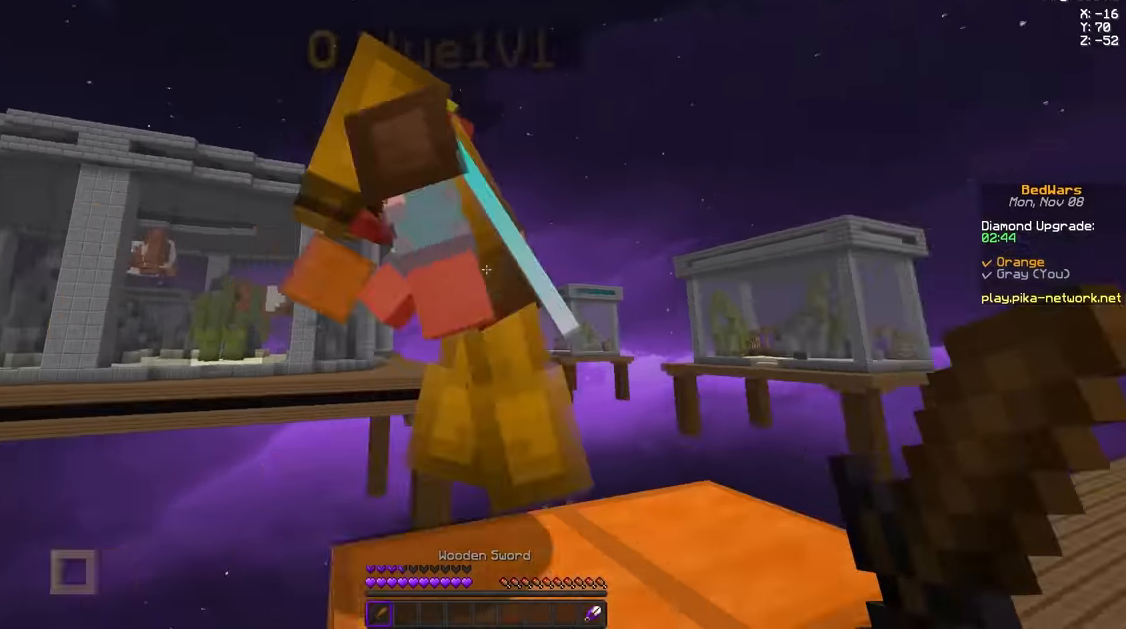
{"keys": ["a", "w"], "mouse": [], "events": [[125, "mouse_left", "down"], [167, "mouse_left", "up"], [167, "w", "down"], [209, "space", "down"], [375, "space", "up"], [501, "a", "down"], [501, "d", "up"]]}
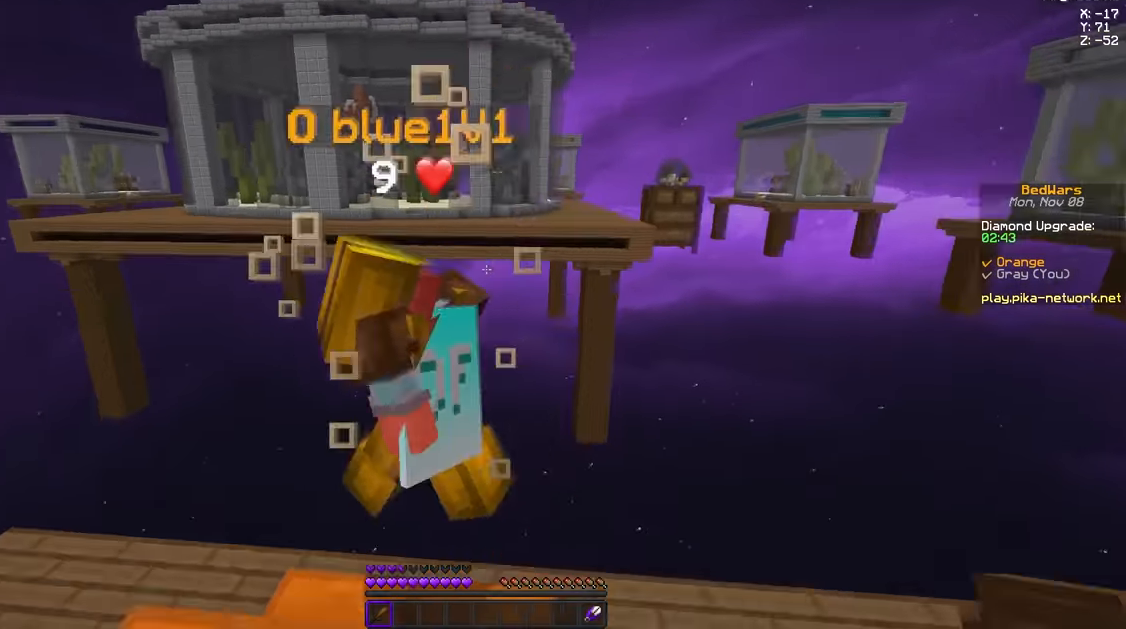
{"keys": [], "mouse": [], "events": [[166, "mouse_left", "down"], [208, "mouse_left", "up"], [375, "w", "up"], [500, "a", "up"]]}
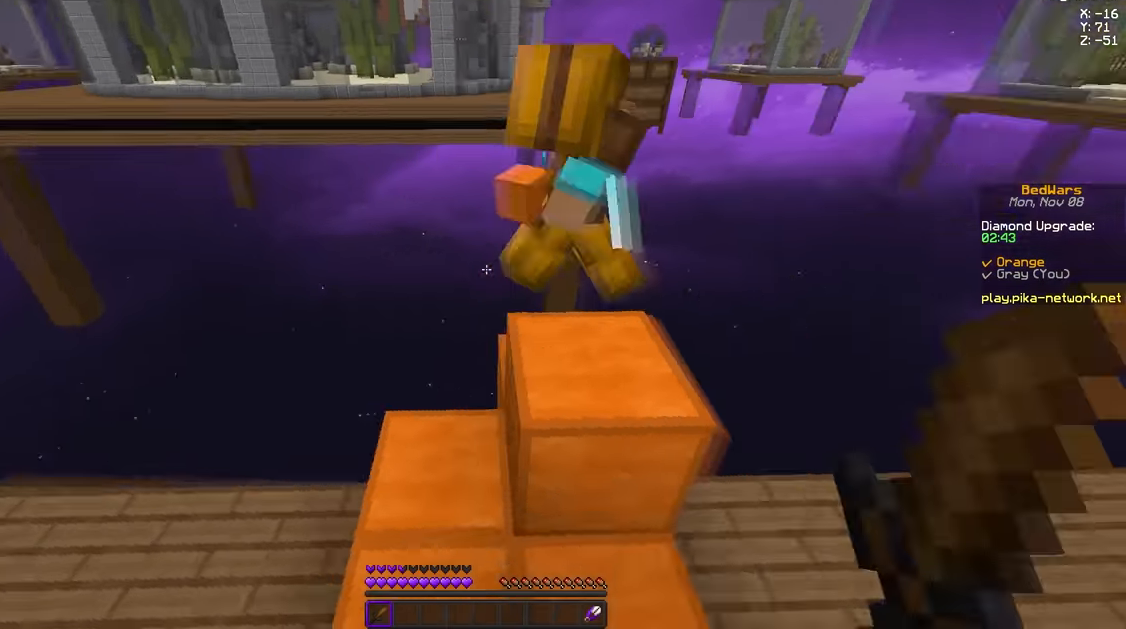
{"keys": [], "mouse": [], "events": [[250, "mouse_left", "down"], [250, "w", "down"], [375, "mouse_left", "up"], [459, "w", "up"]]}
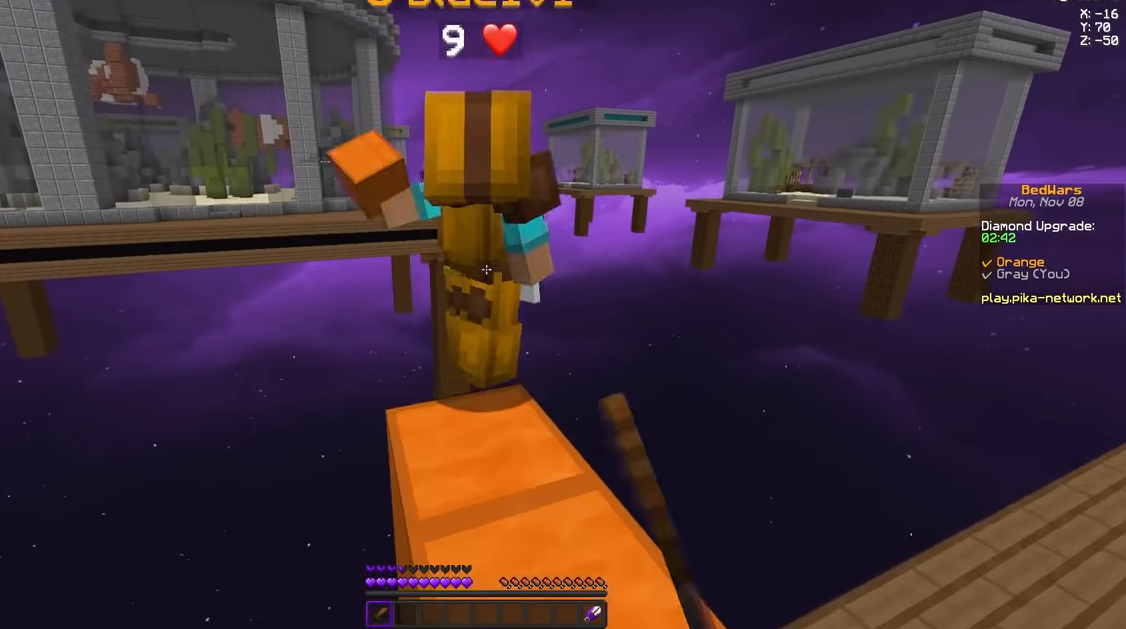
{"keys": ["w"], "mouse": [], "events": [[250, "space", "down"], [250, "w", "down"], [500, "space", "up"]]}
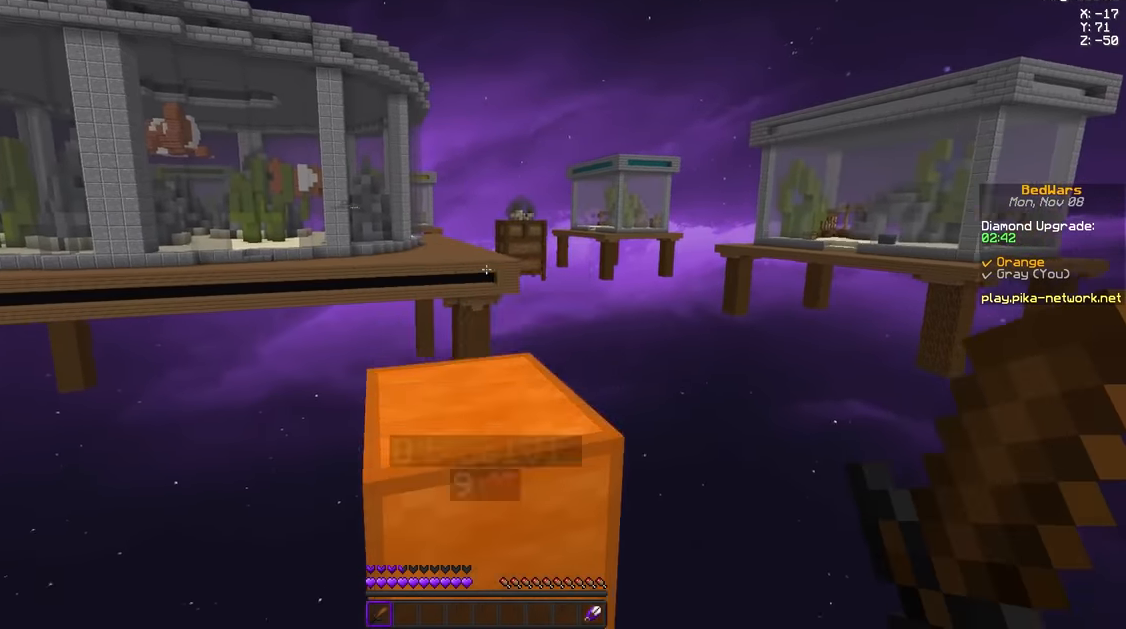
{"keys": [], "mouse": [], "events": [[250, "w", "up"]]}
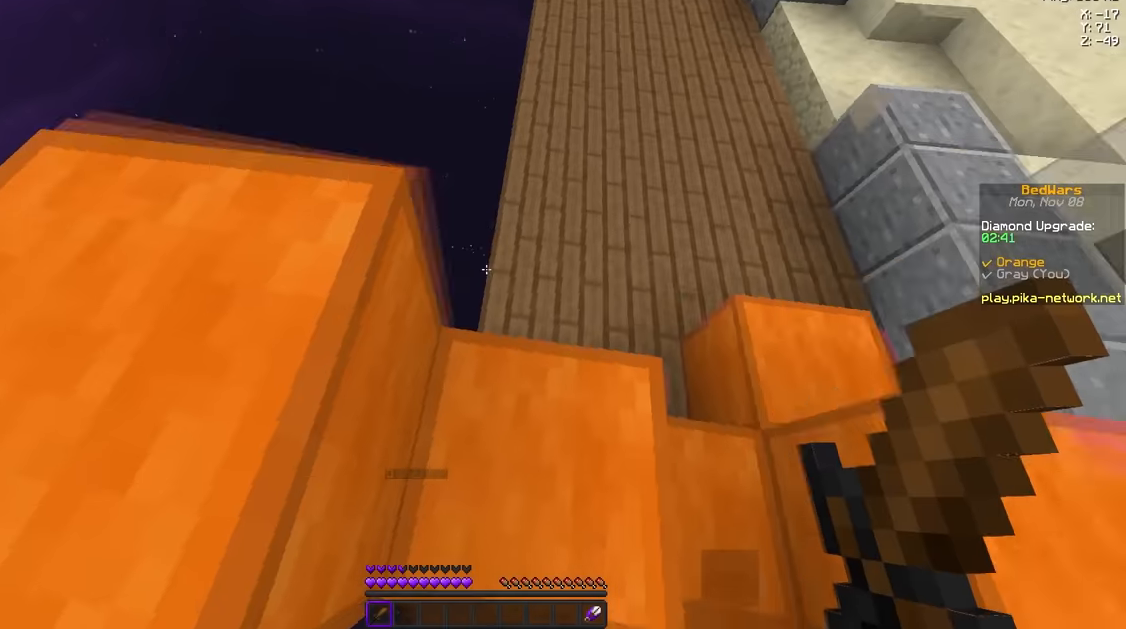
{"keys": ["w"], "mouse": [], "events": [[459, "w", "down"]]}
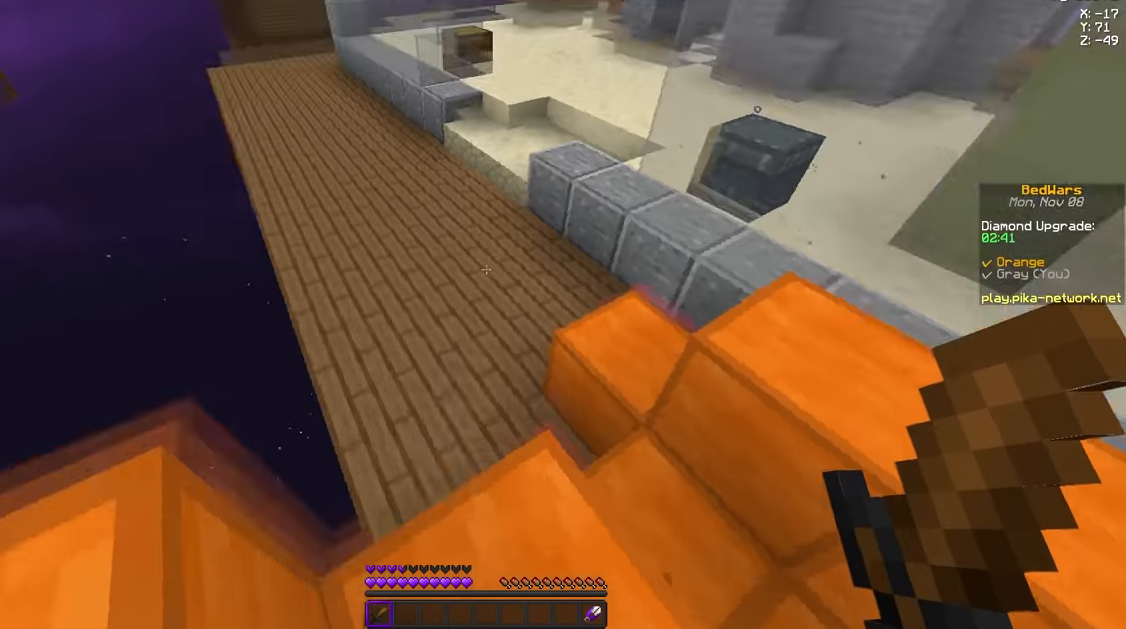
{"keys": ["space", "w"], "mouse": [], "events": [[334, "w", "up"], [376, "w", "down"], [501, "space", "down"]]}
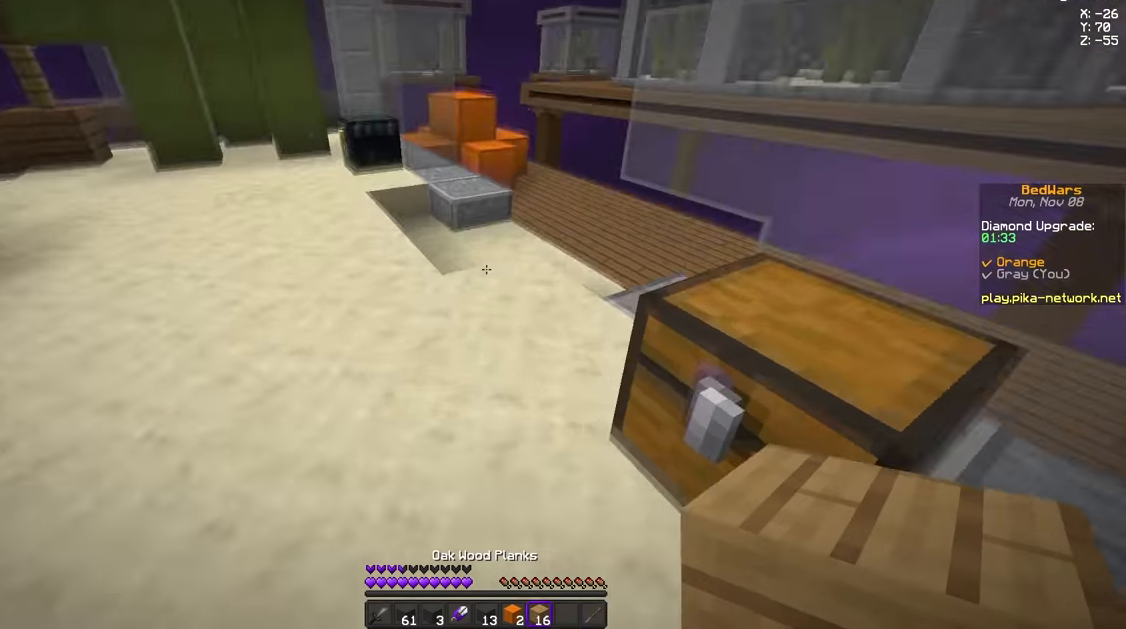
{"keys": ["space", "w"], "mouse": ["left"], "events": [[125, "mouse_left", "down"], [250, "mouse_left", "up"], [375, "mouse_left", "down"], [417, "mouse_left", "up"], [500, "mouse_left", "down"]]}